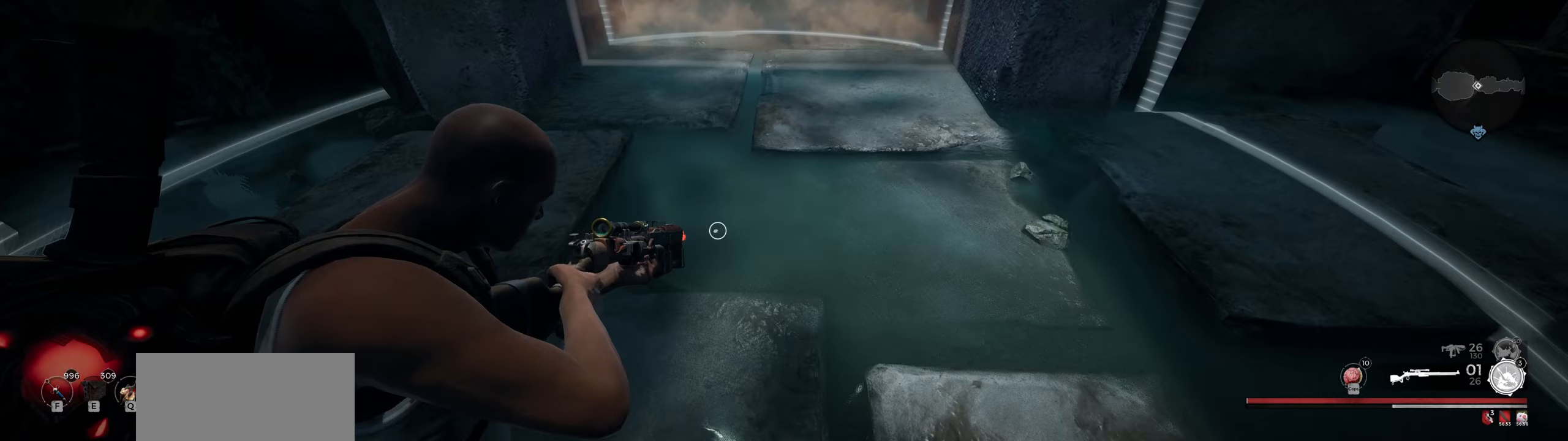
Gameplay with keyboard and mouse; each line is a JSON object with the keys and mouse buttons held at the frame after it. "events" lists presses ("down") and releases ("up") of "a", "ctrl", "d", "e", "f", "q", "r", "s", "shift", "space", "tab", "w", "z", "mouse_left", "mouse_wheel", "mouse_right", "mouse_mb4" and "mouse_mb5" between this image and that frame as [ms after this image, input, new state], when the widget could be followed in between. "mouse_left", "mouse_wheel", "mouse_right", "mouse_mb4", "mouse_mb5" = the "left", "wheel", "right", "mb4", "mb5" buttons of the "mouse" list. No other keys are recorded. "wheel" means that the mouse wheel is clicked or scrolled. Mouse movement is not recorded.
{"keys": ["space"], "mouse": ["left", "right"], "events": [[300, "w", "up"], [383, "mouse_left", "down"], [383, "space", "down"]]}
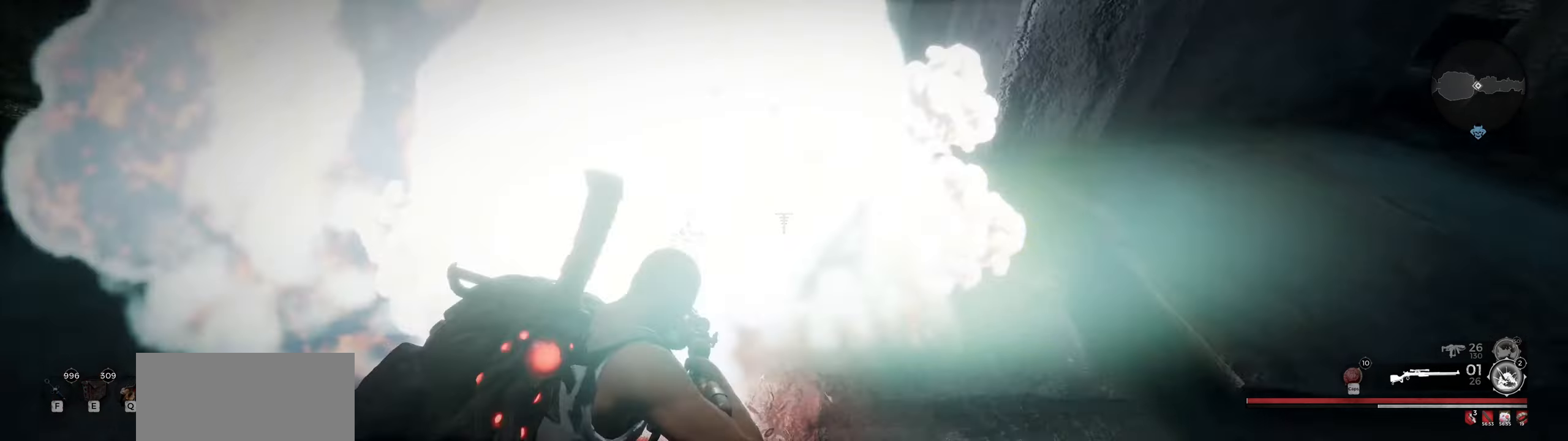
{"keys": [], "mouse": [], "events": [[17, "mouse_left", "up"], [33, "space", "up"], [150, "mouse_right", "up"]]}
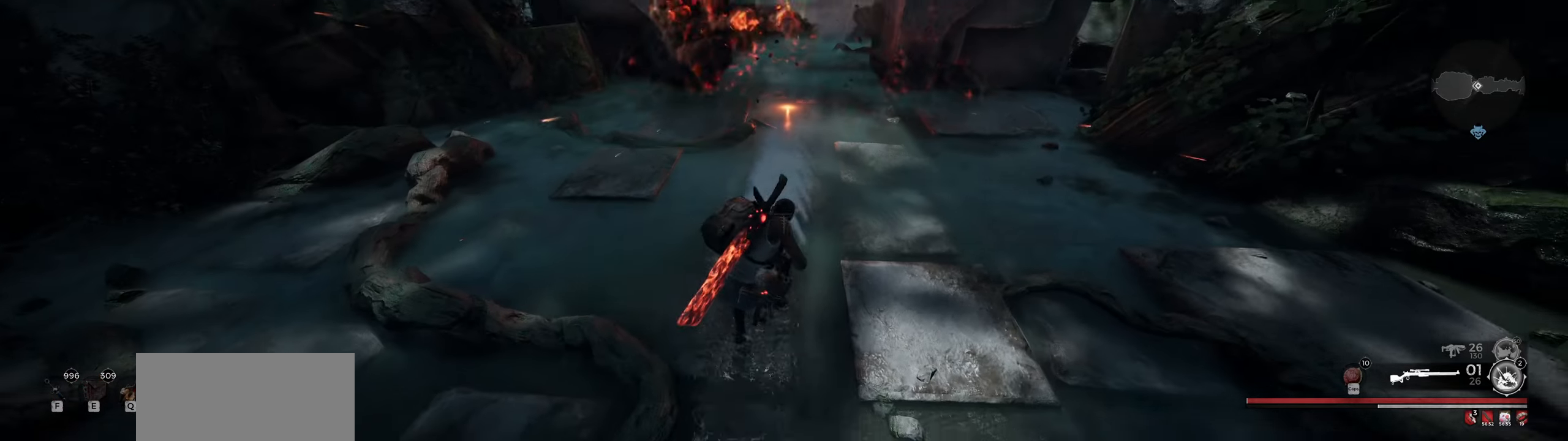
{"keys": ["shift", "w"], "mouse": [], "events": [[367, "w", "down"], [500, "shift", "down"]]}
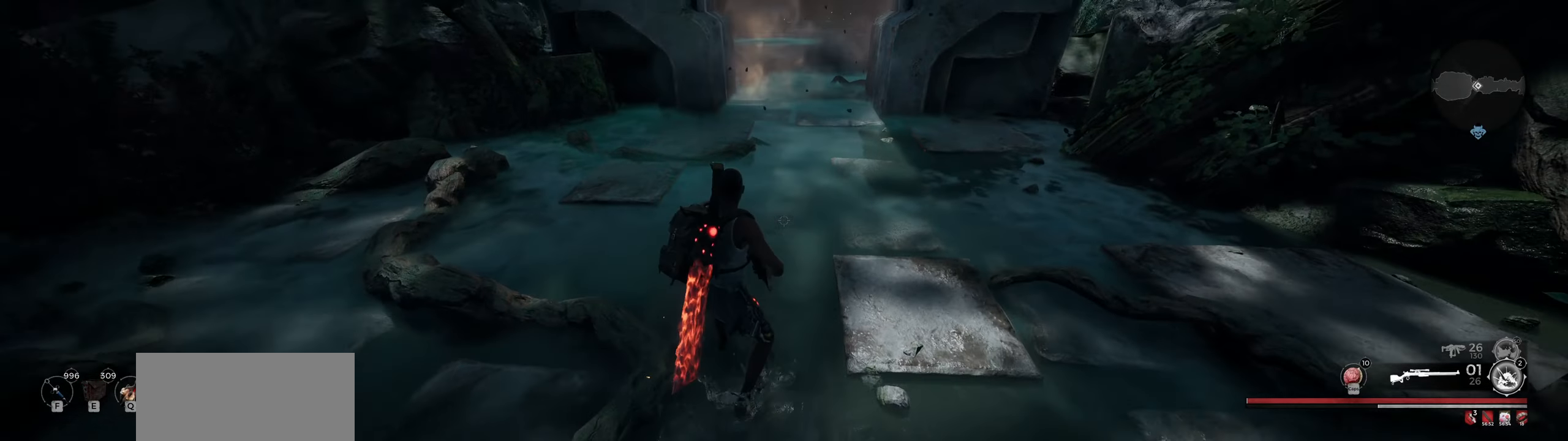
{"keys": ["w"], "mouse": [], "events": [[200, "shift", "up"]]}
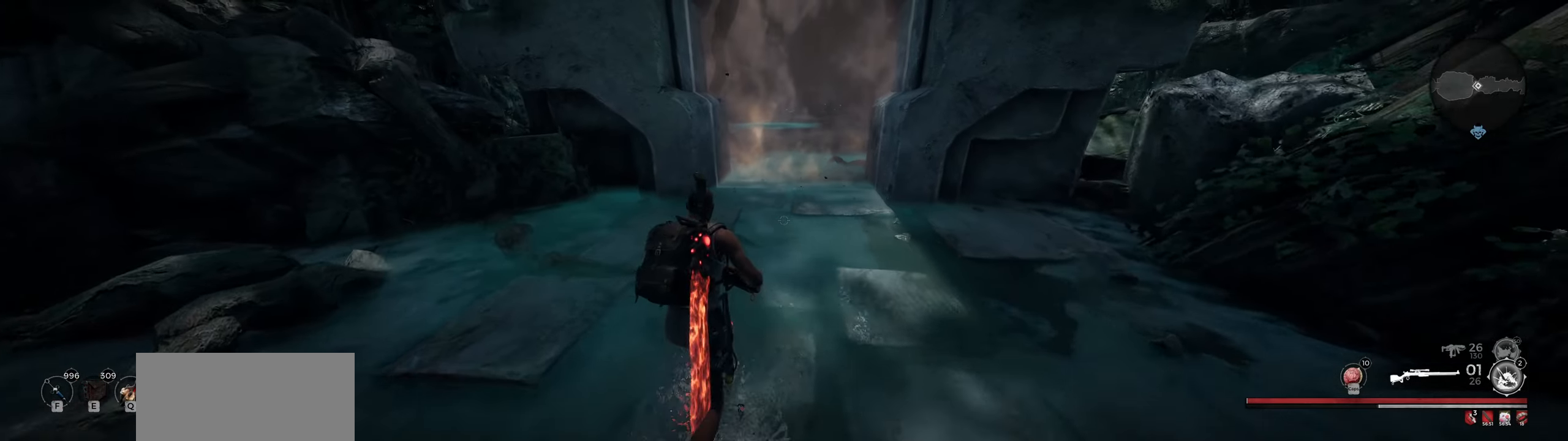
{"keys": ["q", "w"], "mouse": [], "events": [[400, "q", "down"]]}
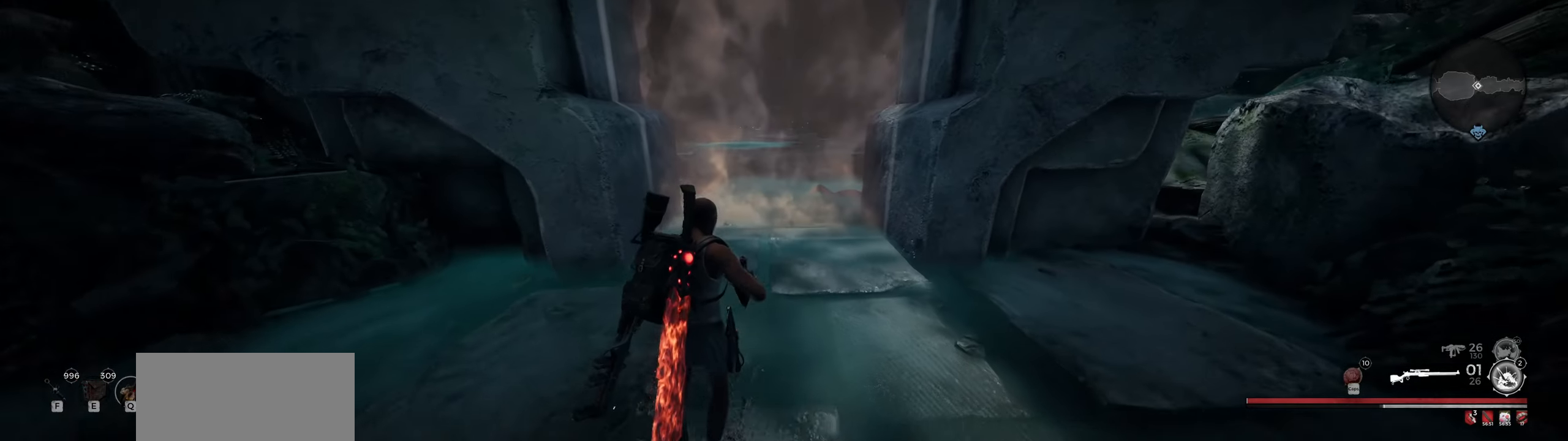
{"keys": ["shift", "w"], "mouse": [], "events": [[50, "q", "up"], [450, "shift", "down"]]}
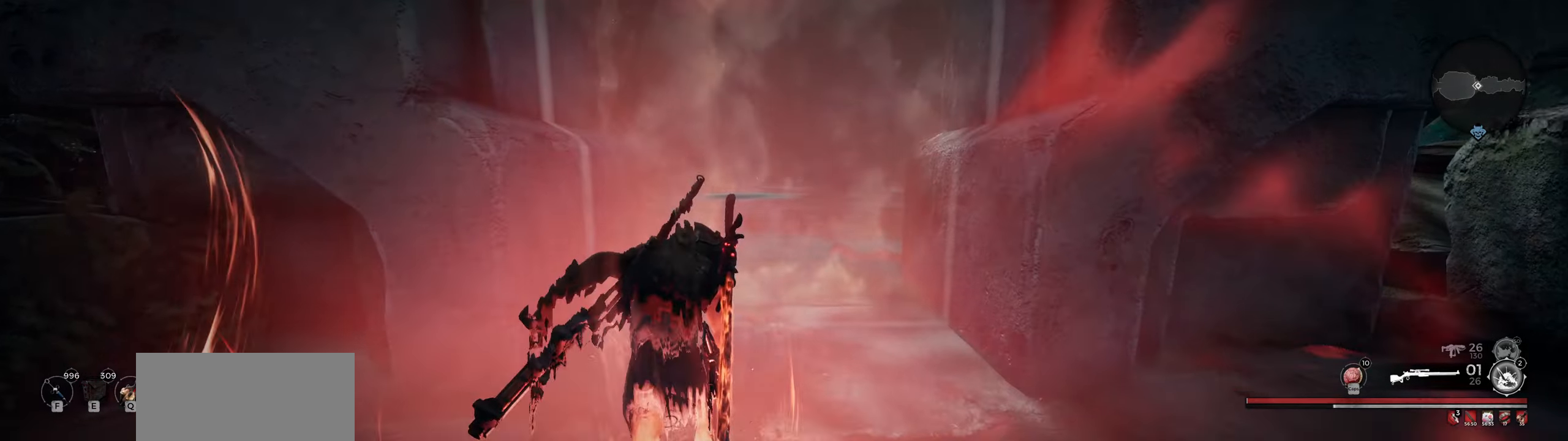
{"keys": ["w"], "mouse": [], "events": [[133, "shift", "up"]]}
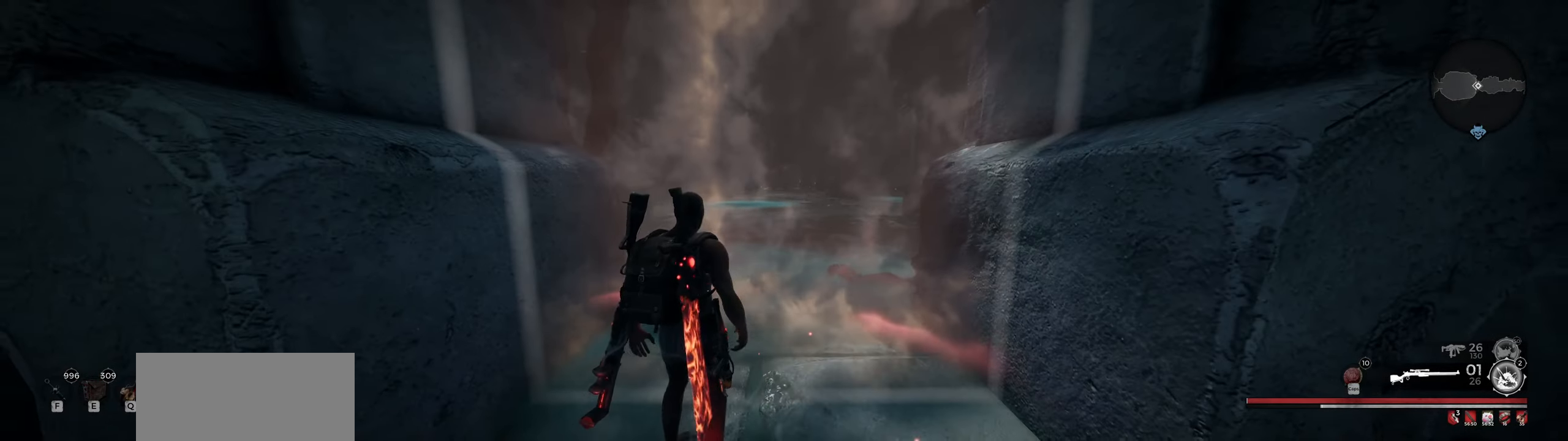
{"keys": ["w"], "mouse": ["right"], "events": [[500, "mouse_right", "down"]]}
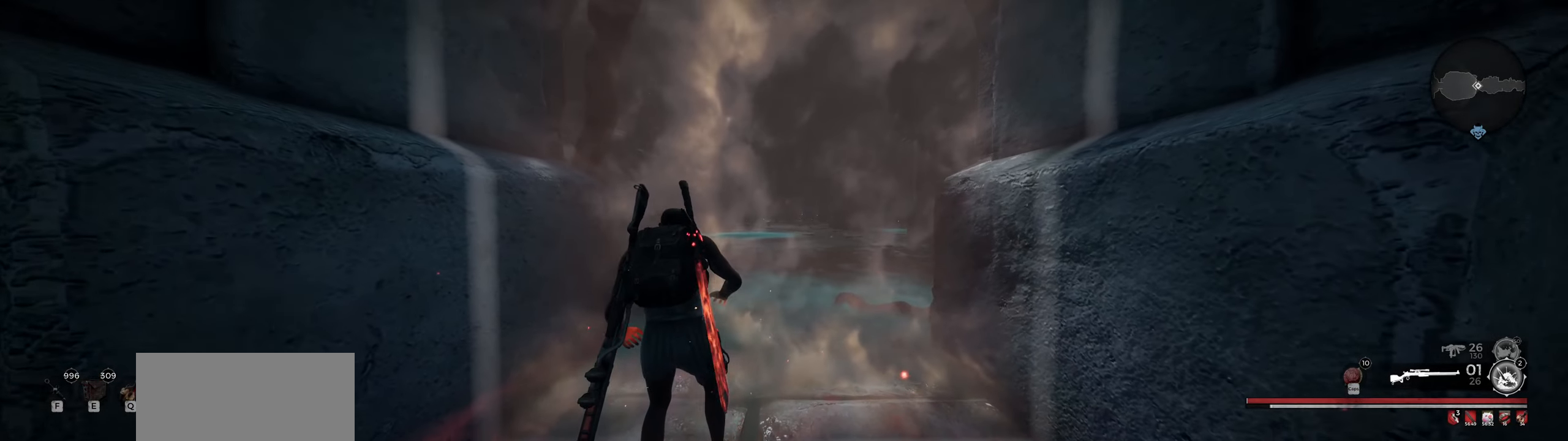
{"keys": ["w"], "mouse": ["right"], "events": []}
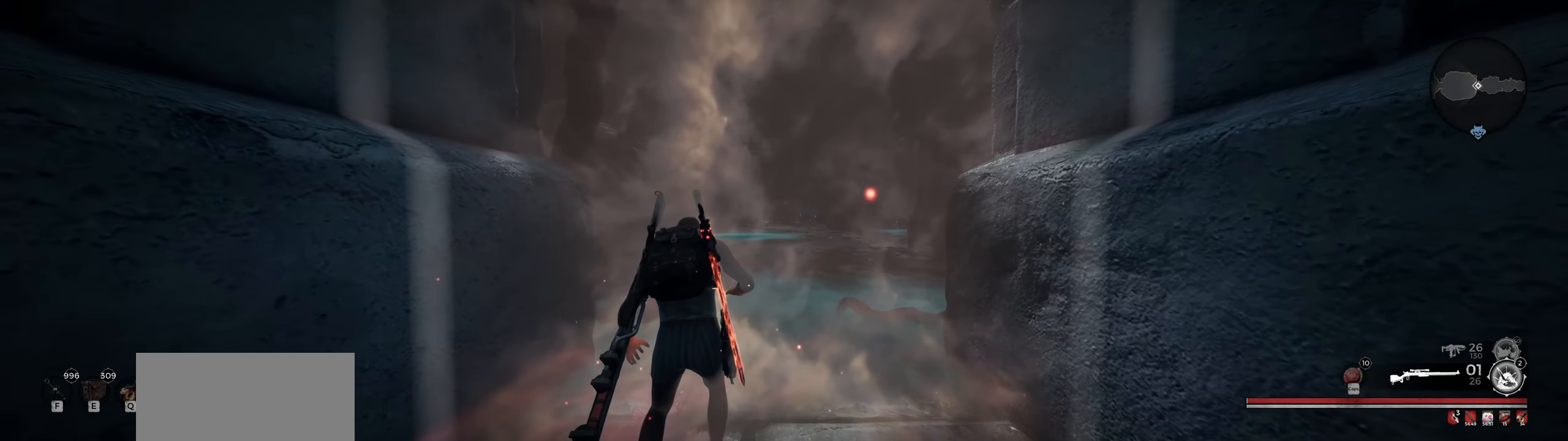
{"keys": [], "mouse": ["right"], "events": [[333, "w", "up"]]}
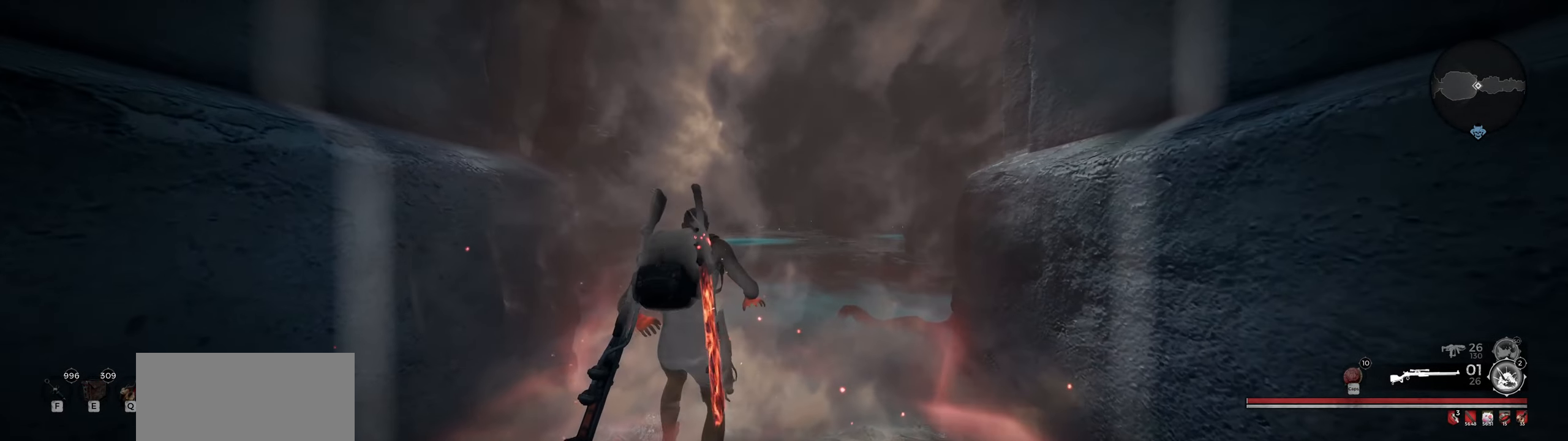
{"keys": [], "mouse": ["right"], "events": []}
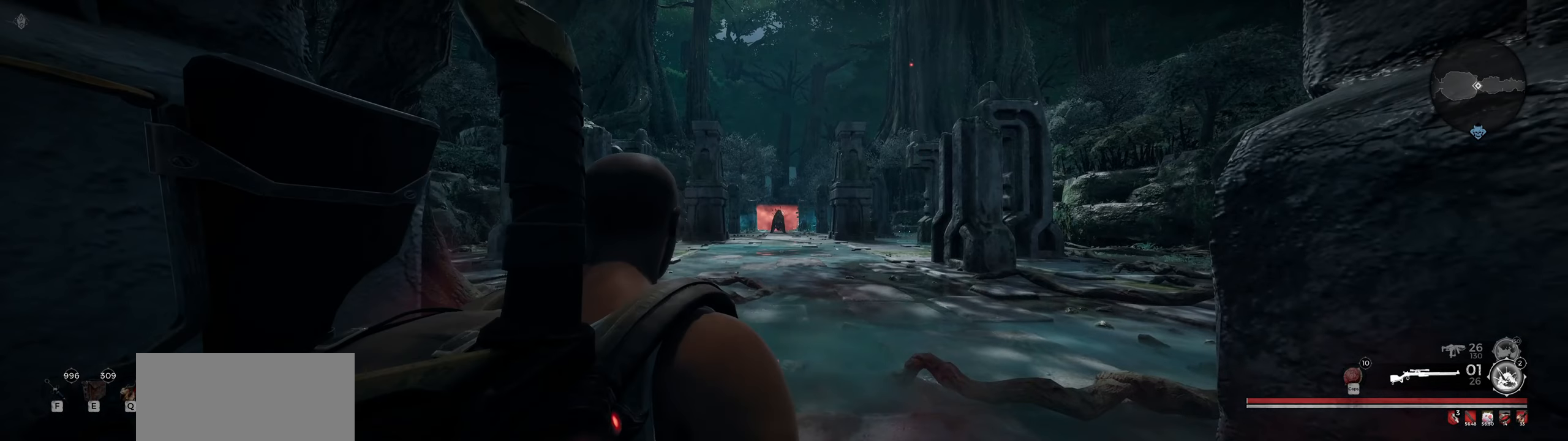
{"keys": [], "mouse": ["right"], "events": []}
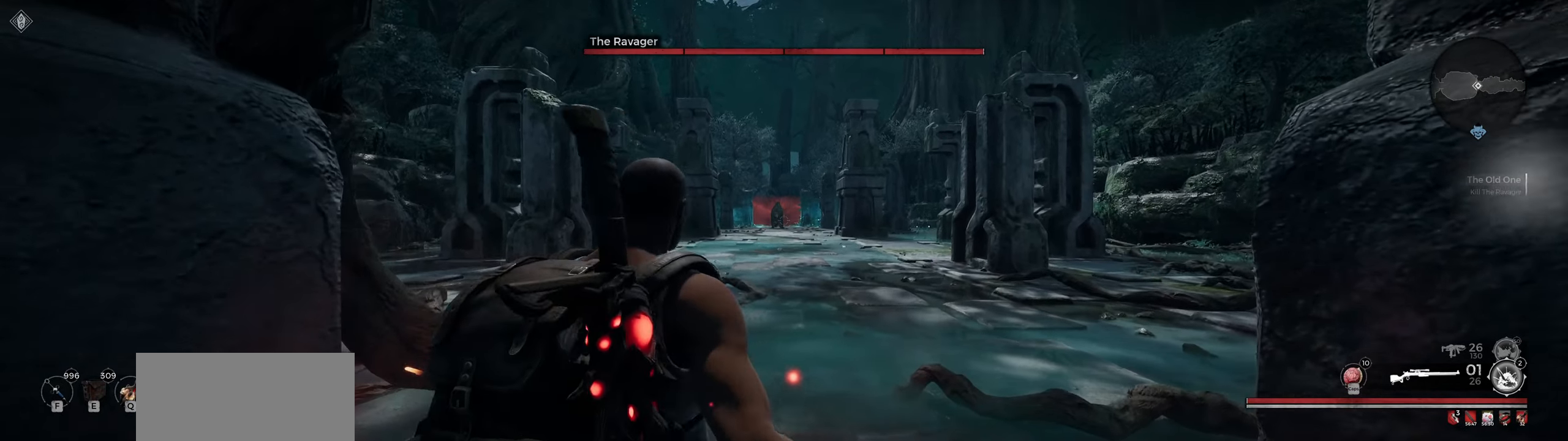
{"keys": ["r"], "mouse": ["left", "right"], "events": [[434, "mouse_left", "down"], [467, "r", "down"]]}
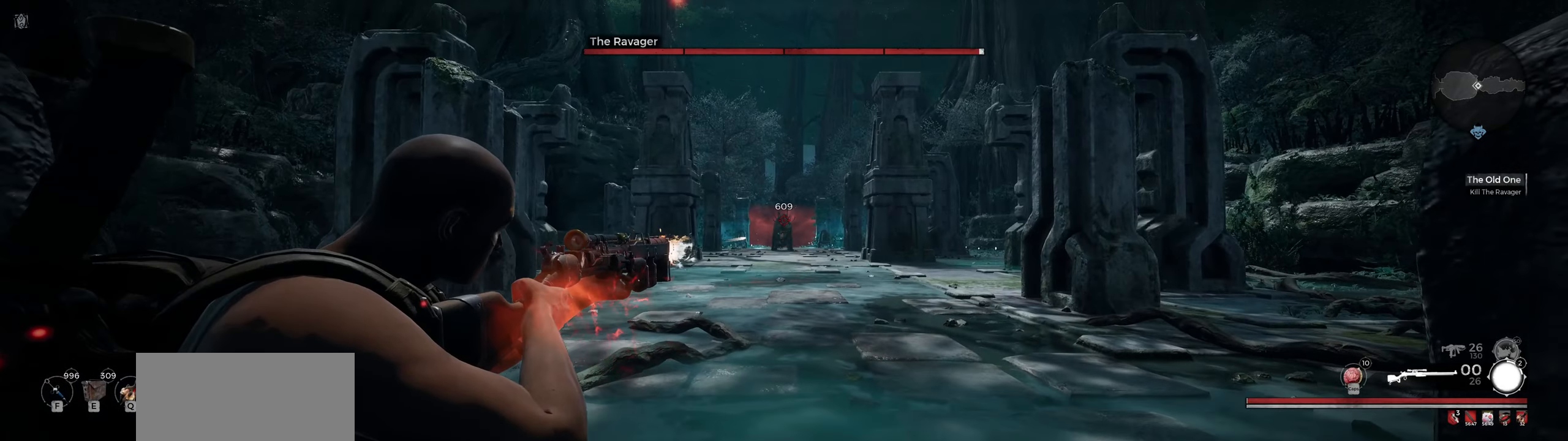
{"keys": [], "mouse": ["right"], "events": [[34, "mouse_left", "up"], [84, "r", "up"]]}
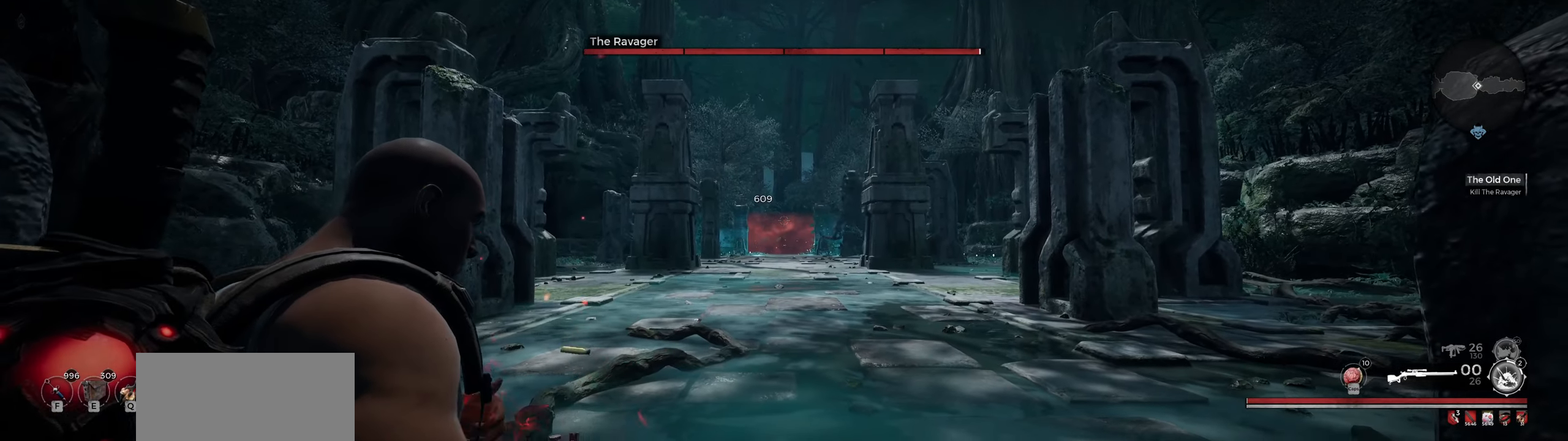
{"keys": ["shift", "w"], "mouse": [], "events": [[167, "mouse_right", "up"], [250, "w", "down"], [417, "shift", "down"]]}
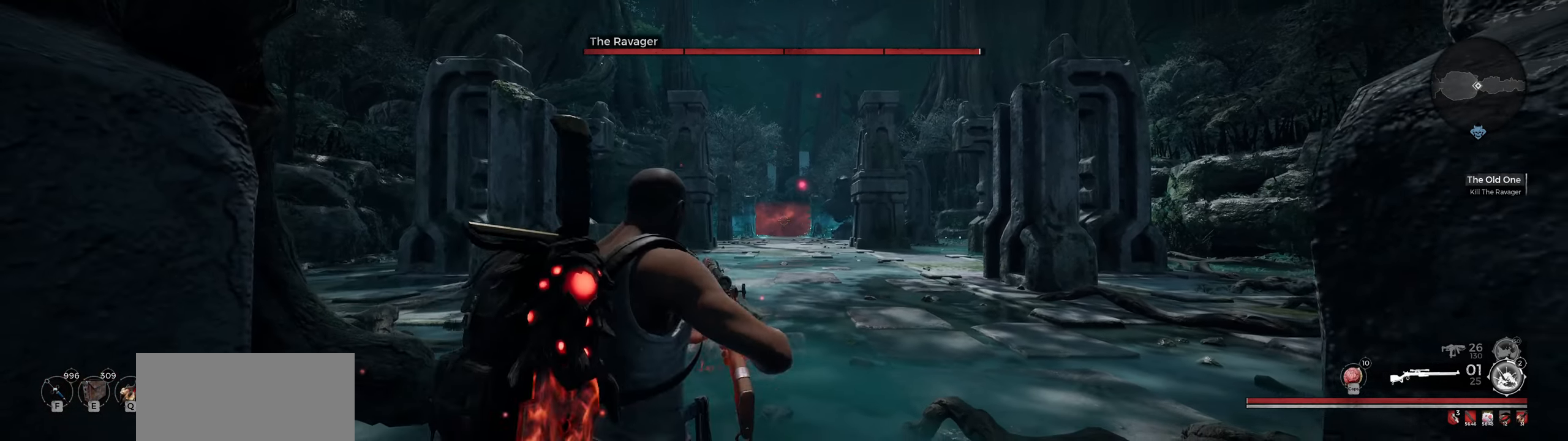
{"keys": ["w"], "mouse": [], "events": [[50, "shift", "up"]]}
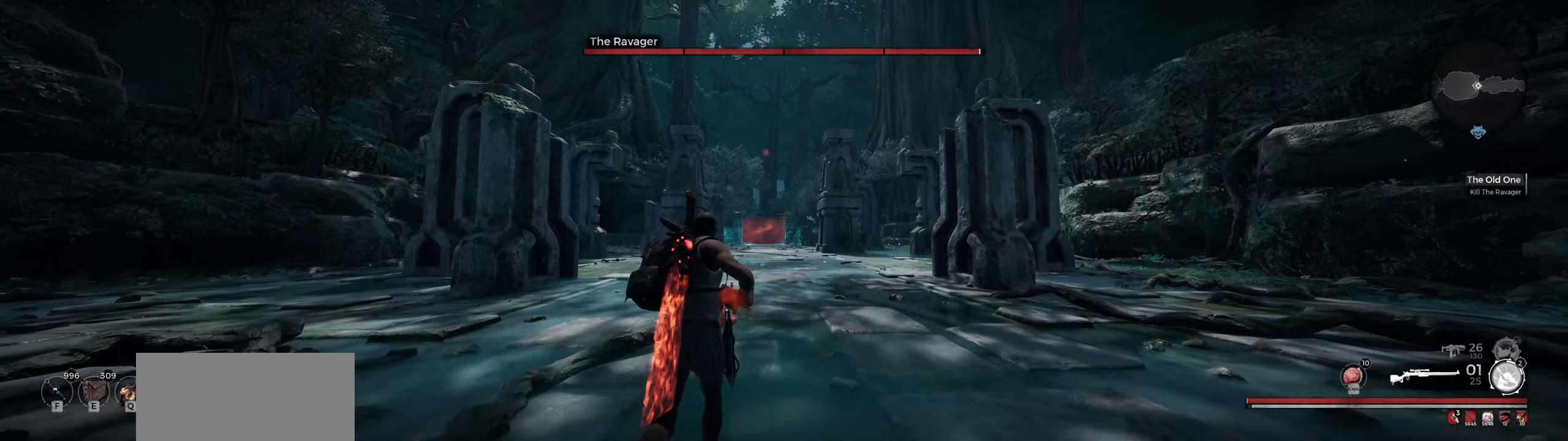
{"keys": ["a", "w"], "mouse": [], "events": [[150, "a", "down"]]}
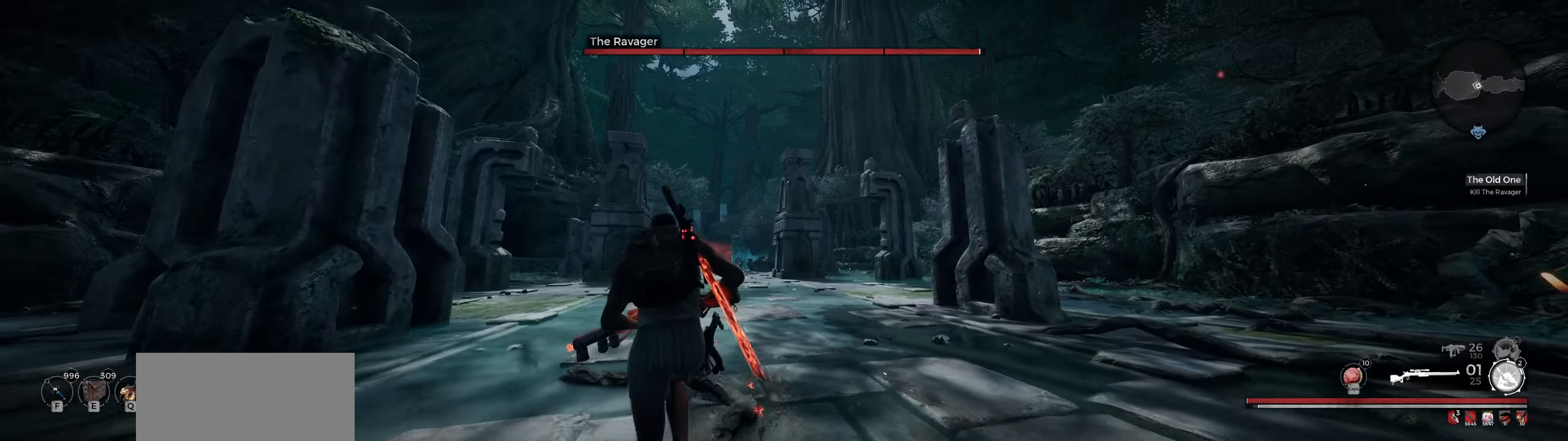
{"keys": ["w"], "mouse": ["right"], "events": [[234, "mouse_right", "down"], [367, "a", "up"]]}
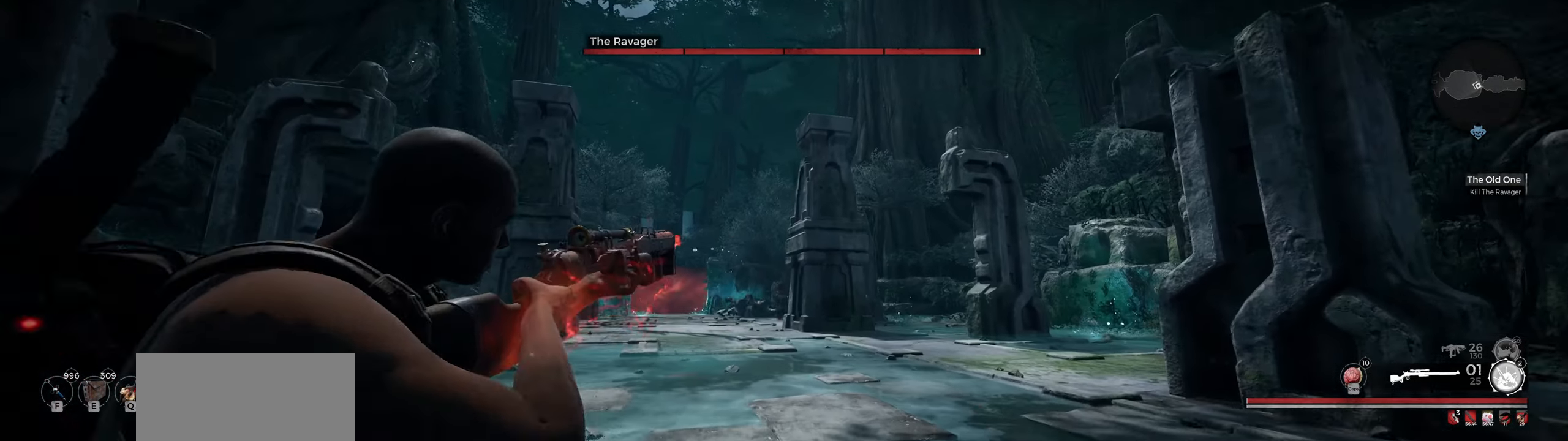
{"keys": [], "mouse": ["left", "right"], "events": [[400, "w", "up"], [484, "mouse_left", "down"]]}
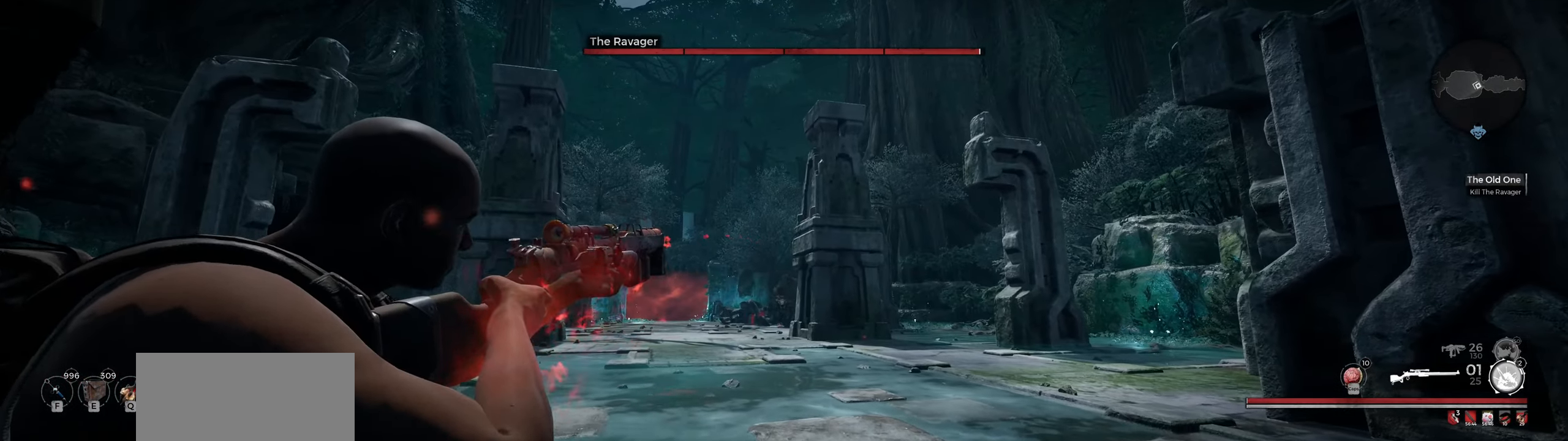
{"keys": [], "mouse": ["right"], "events": [[117, "mouse_left", "up"]]}
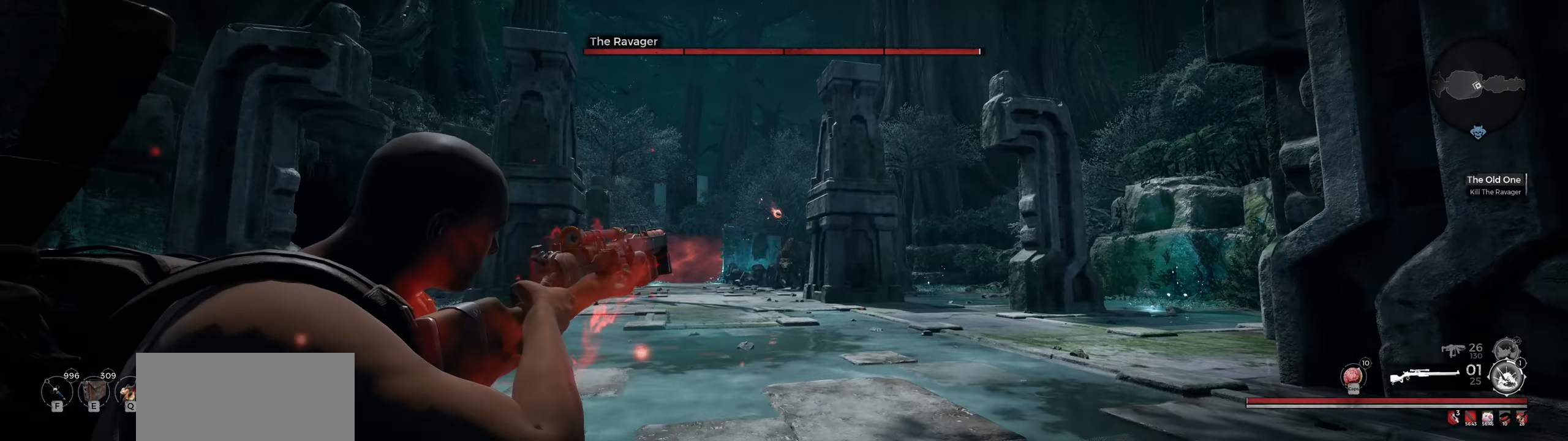
{"keys": ["r"], "mouse": ["right"], "events": [[400, "mouse_left", "down"], [466, "r", "down"], [500, "mouse_left", "up"]]}
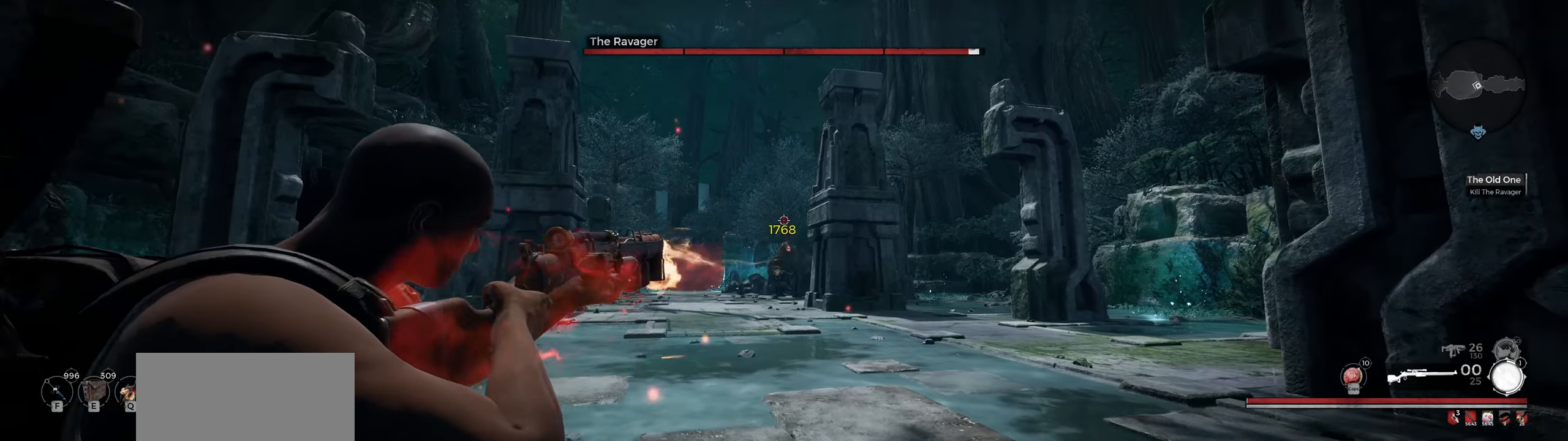
{"keys": ["w"], "mouse": ["right"], "events": [[133, "r", "up"], [300, "w", "down"]]}
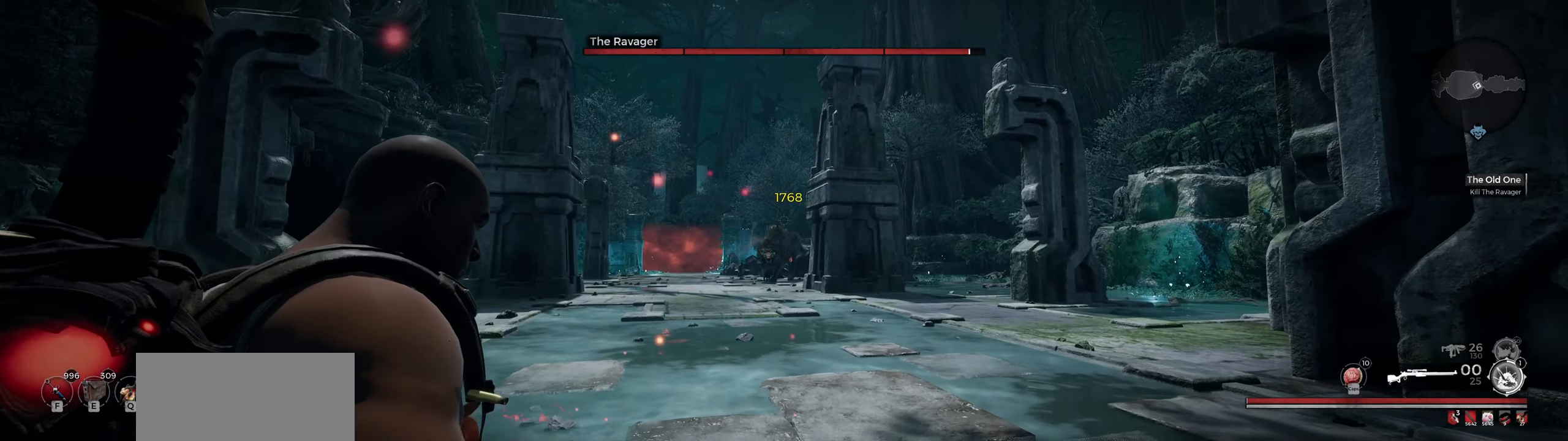
{"keys": [], "mouse": ["right"], "events": [[133, "w", "up"]]}
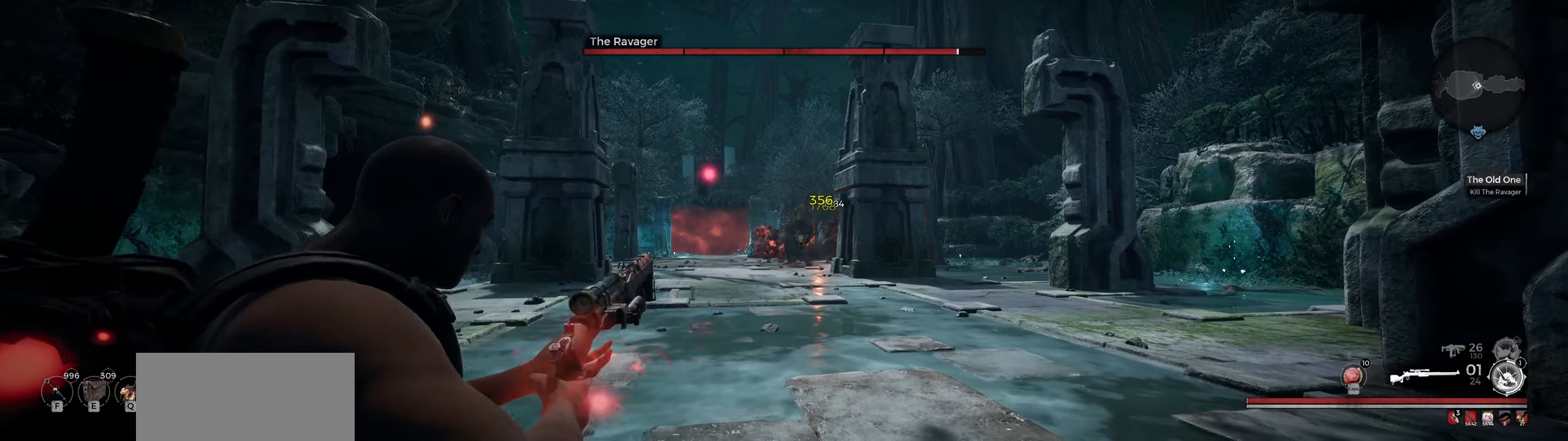
{"keys": ["r"], "mouse": ["left"], "events": [[400, "mouse_left", "down"], [450, "r", "down"], [483, "mouse_right", "up"]]}
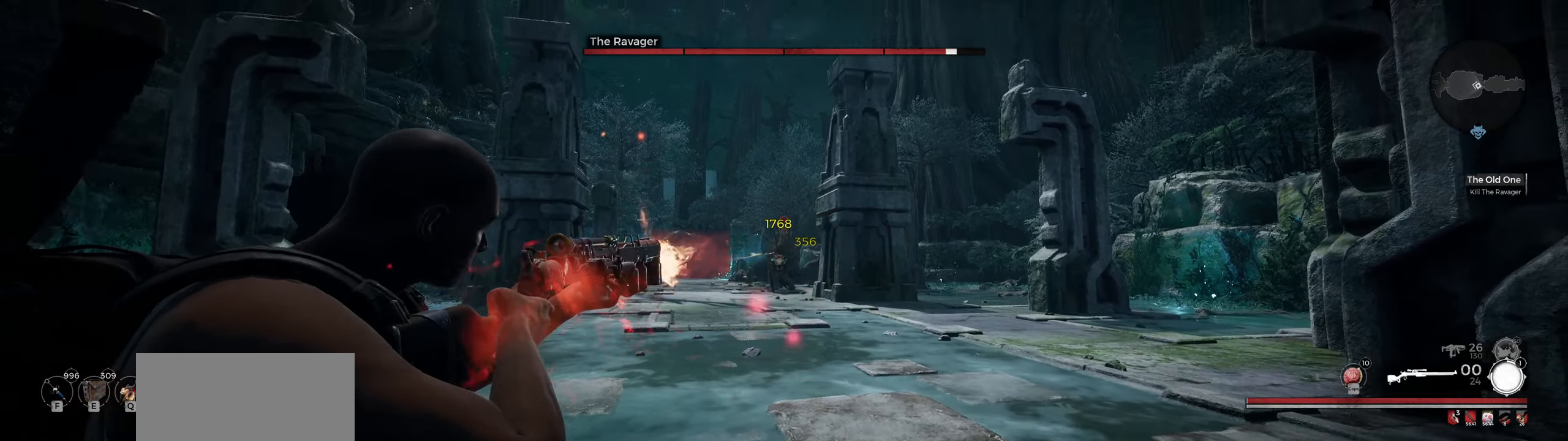
{"keys": [], "mouse": ["right"], "events": [[16, "mouse_left", "up"], [66, "r", "up"], [100, "mouse_right", "down"]]}
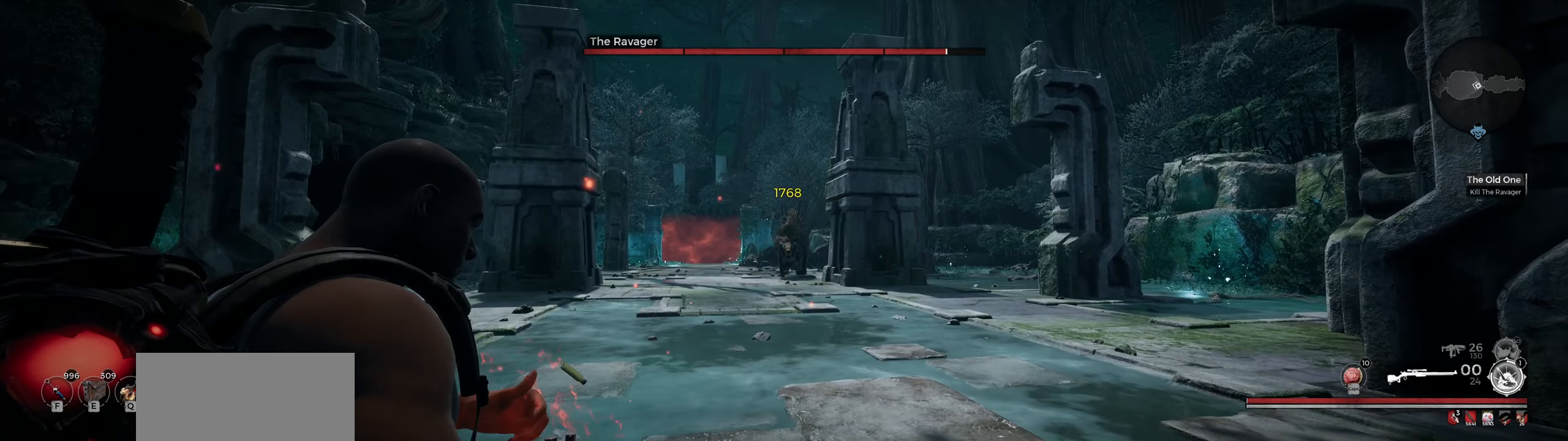
{"keys": [], "mouse": ["right"], "events": []}
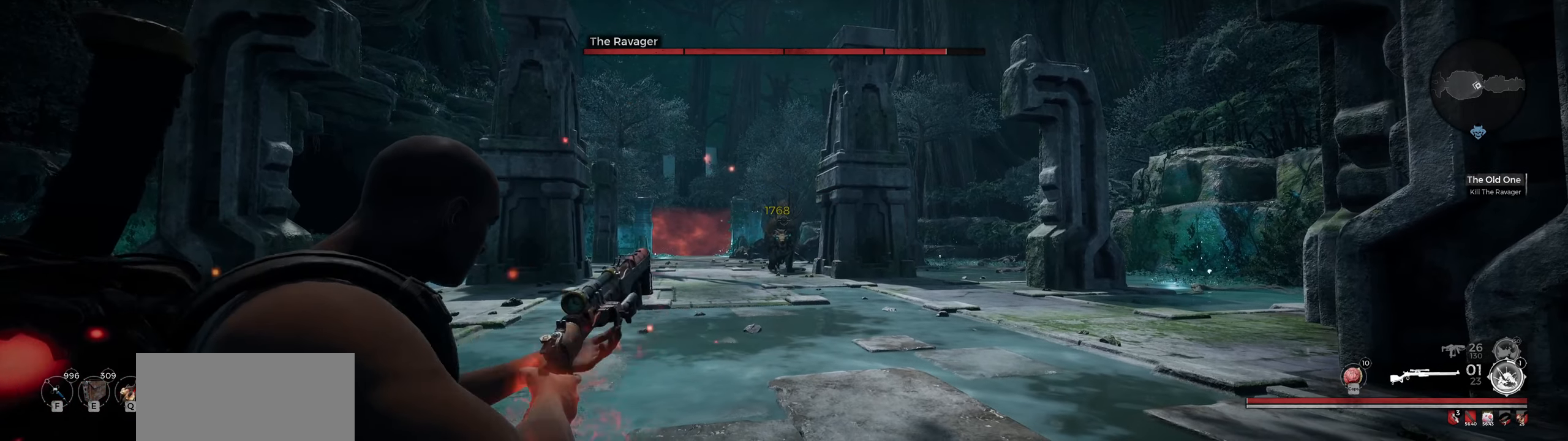
{"keys": [], "mouse": ["right"], "events": []}
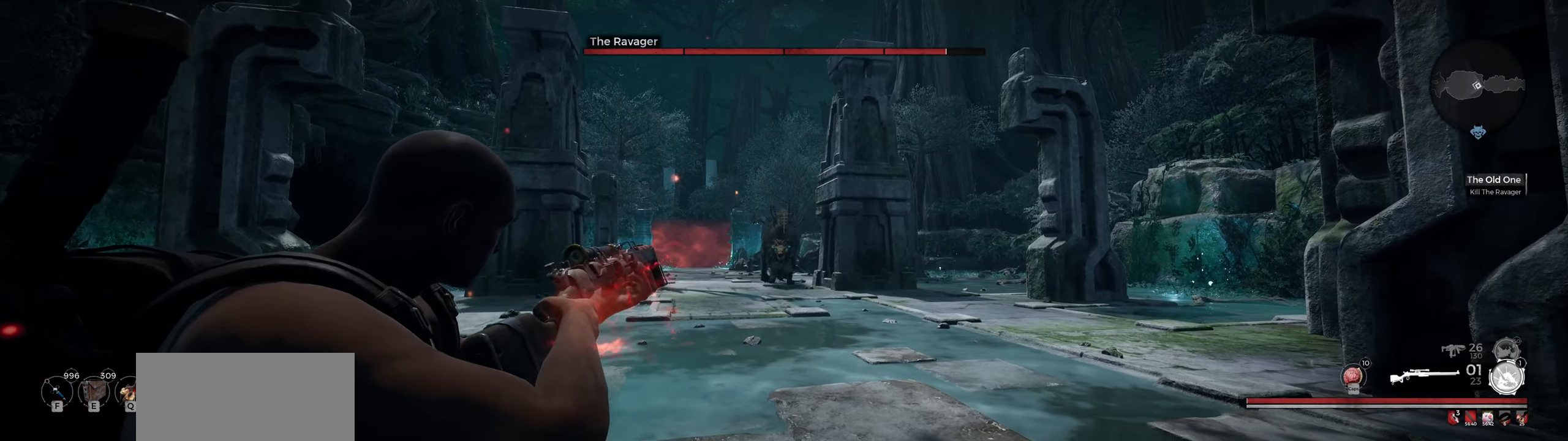
{"keys": [], "mouse": ["right"], "events": [[66, "mouse_left", "down"], [150, "mouse_left", "up"], [216, "mouse_left", "down"], [300, "mouse_left", "up"], [350, "mouse_left", "down"], [450, "mouse_left", "up"]]}
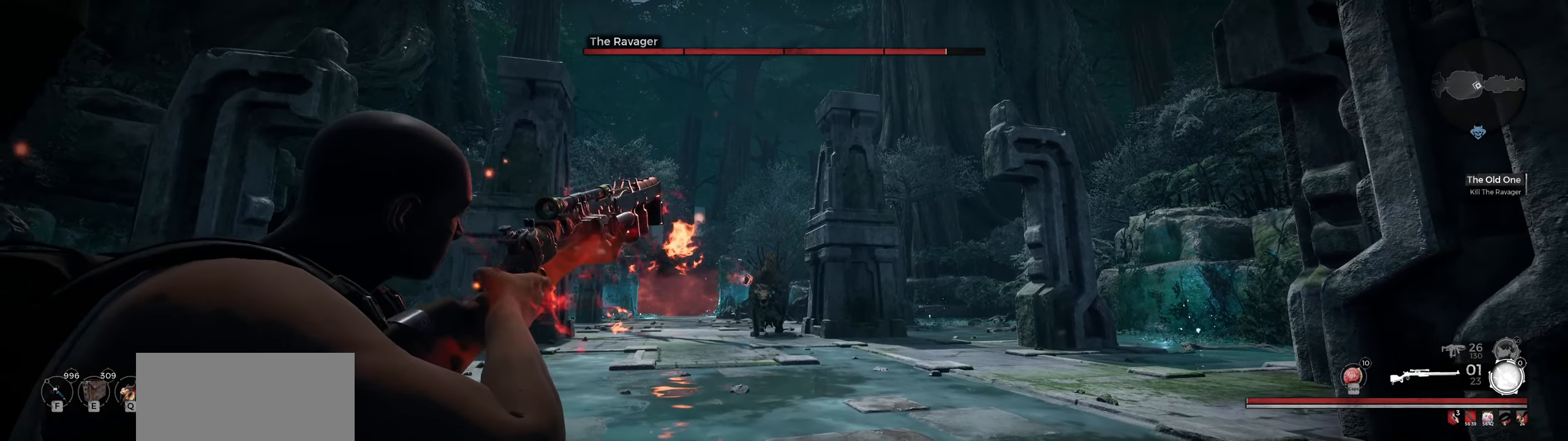
{"keys": [], "mouse": ["right"], "events": []}